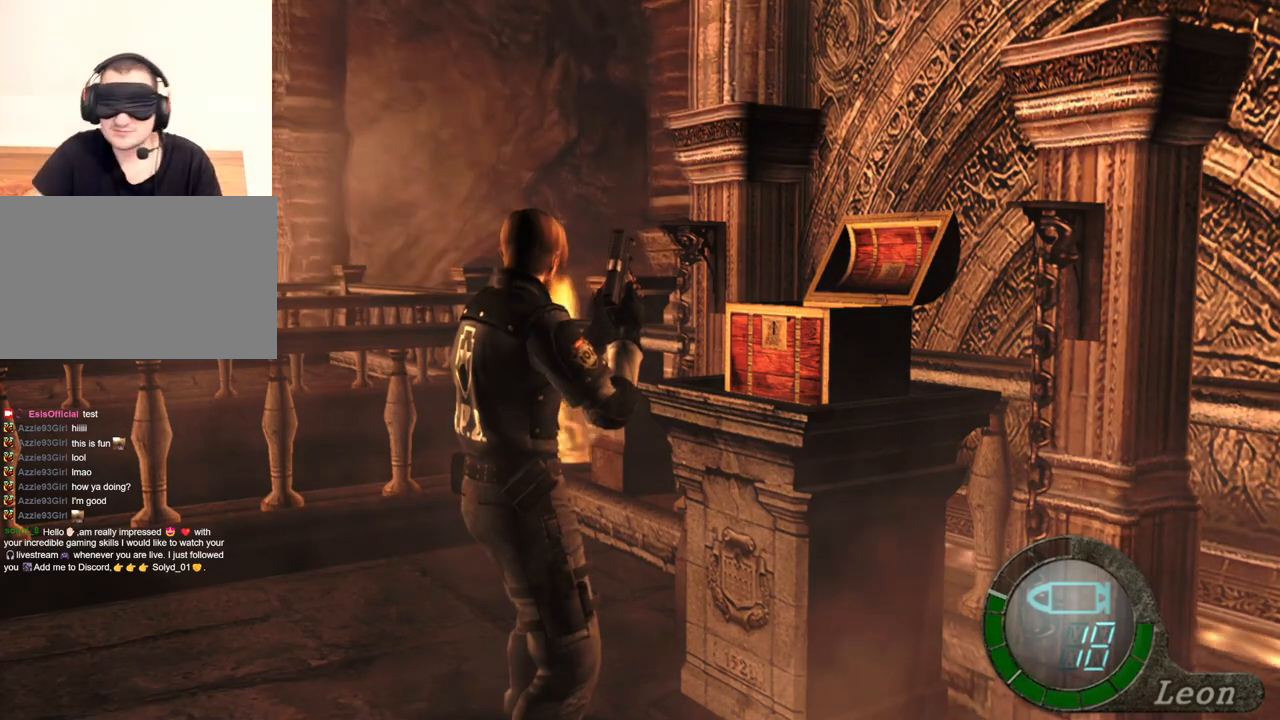
Gameplay with keyboard and mouse; each line is a JSON object with the keys and mouse buttons held at the frame after it. "events" lists presses ("down") and releases ("up") of "1", "2", "3", "4", "5", "a", "alt", "b", "c", "ctrl", "d", "e", "f", "g", "q", "r", "s", "shift", "space", "t", "tab", "tilde", "v", "w", "x", "z", "mouse_left", "mouse_wheel", "mouse_right", "mouse_mb4" and "mouse_mb5" between this image and that frame as [ms after this image, input, new state], when the widget could be followed in between. "mouse_left", "mouse_wheel", "mouse_right", "mouse_mb4", "mouse_mb5" = the "left", "wheel", "right", "mb4", "mb5" buttons of the "mouse" list. No other keys are recorded. "wheel" means that the mouse wheel is clicked or scrolled. Mouse movement is not recorded.
{"keys": [], "mouse": [], "events": [[34, "mouse_wheel", "up"], [367, "mouse_right", "down"], [500, "mouse_right", "up"]]}
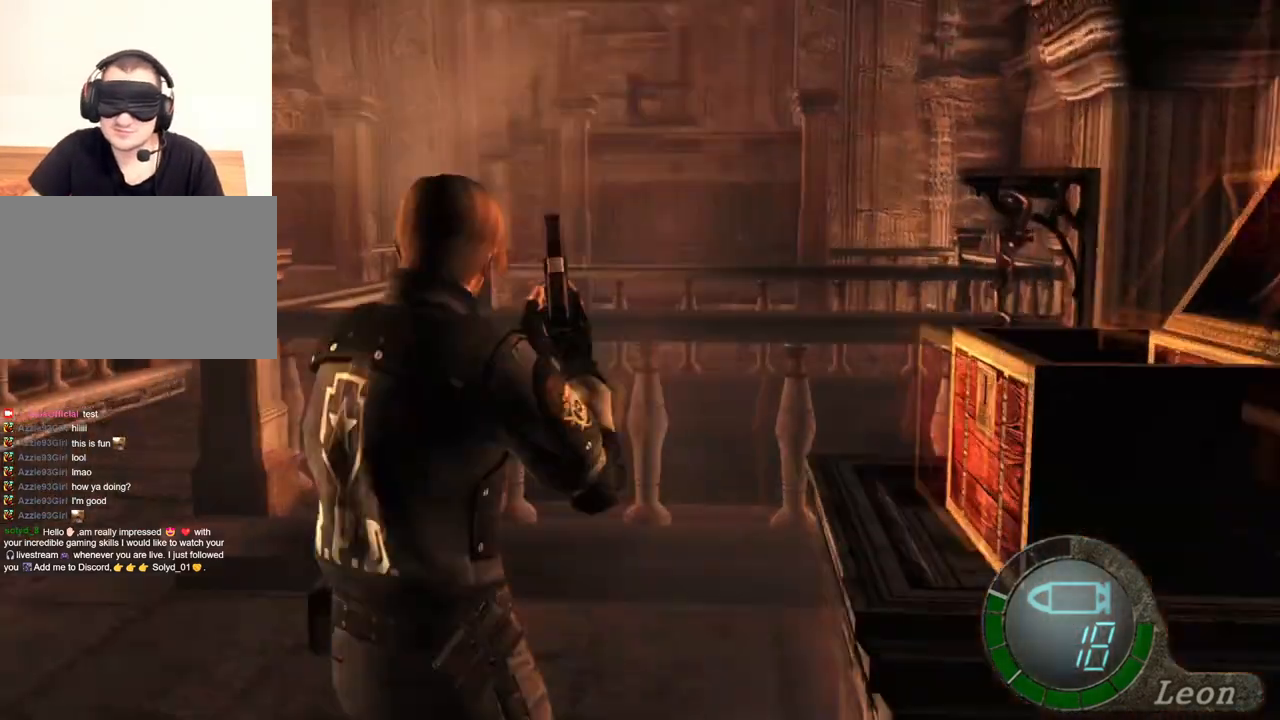
{"keys": [], "mouse": [], "events": []}
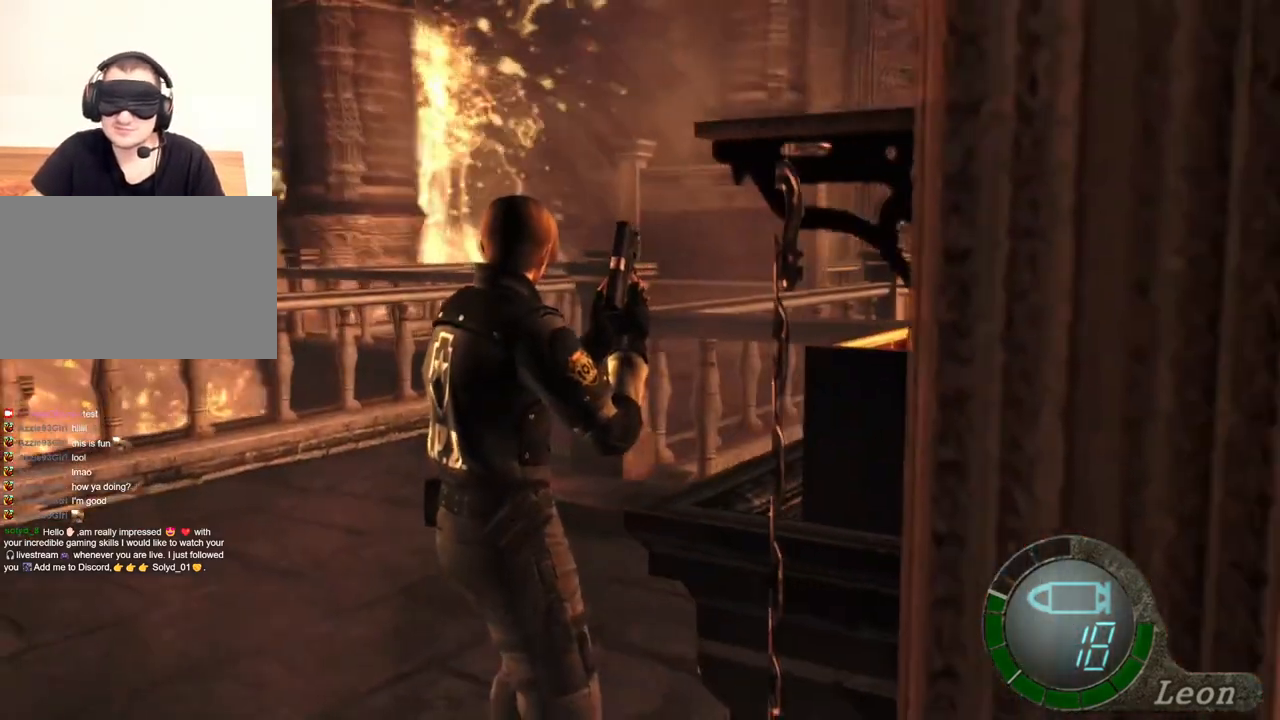
{"keys": [], "mouse": [], "events": []}
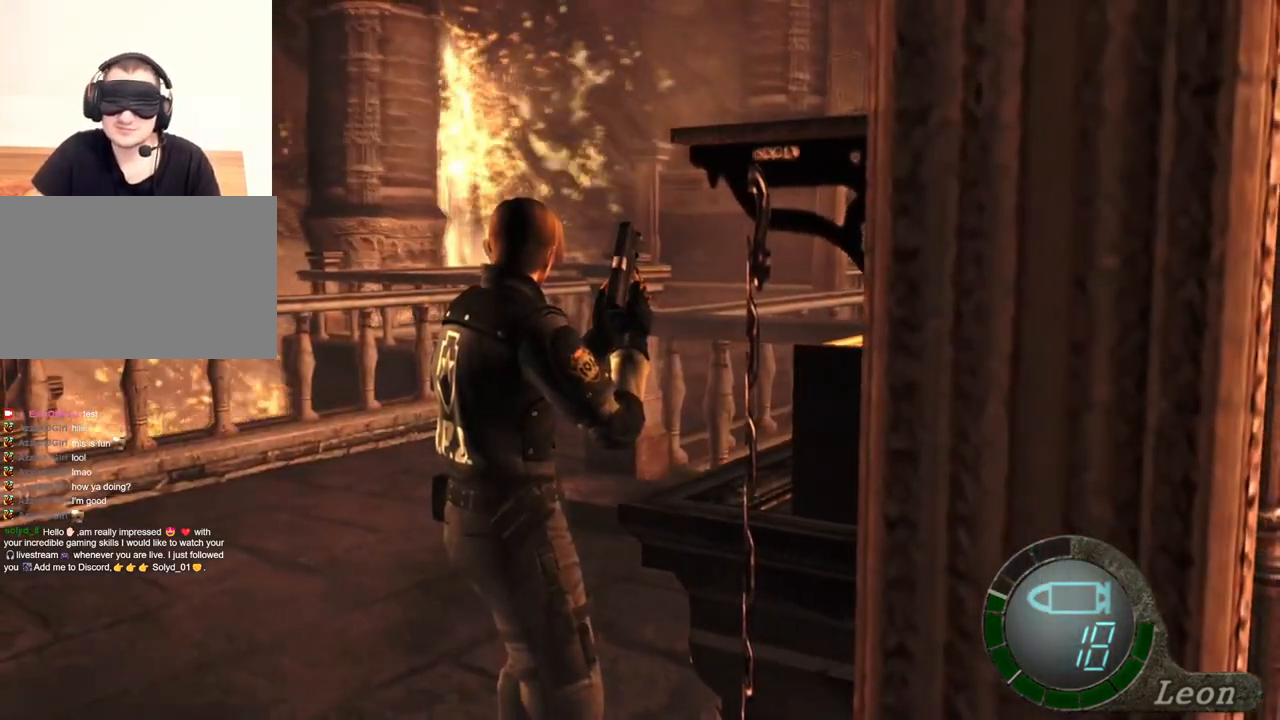
{"keys": [], "mouse": [], "events": []}
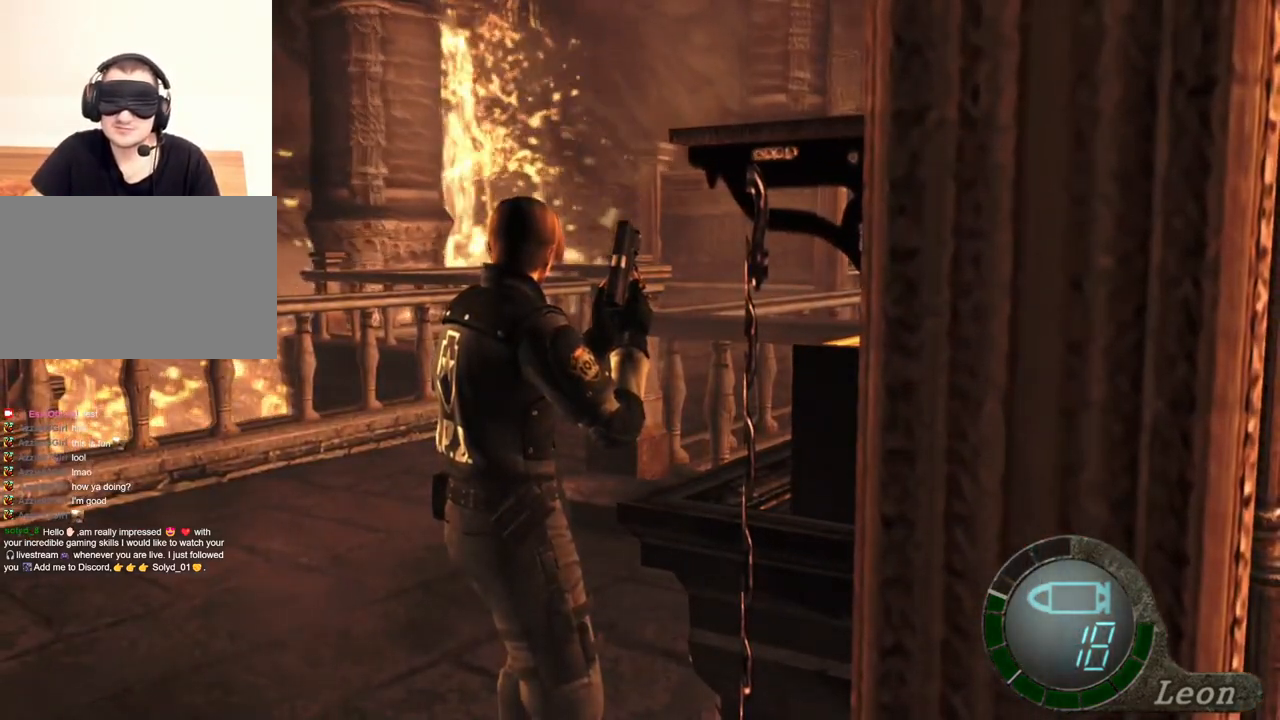
{"keys": [], "mouse": [], "events": []}
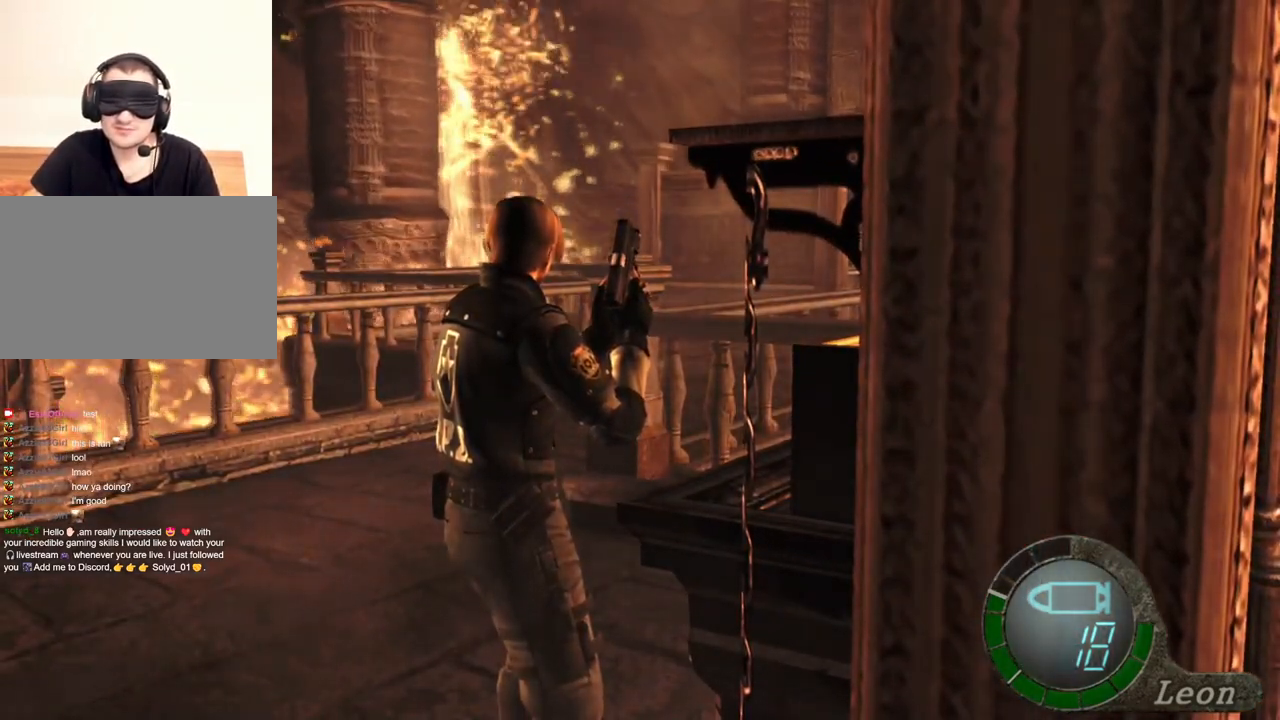
{"keys": [], "mouse": [], "events": []}
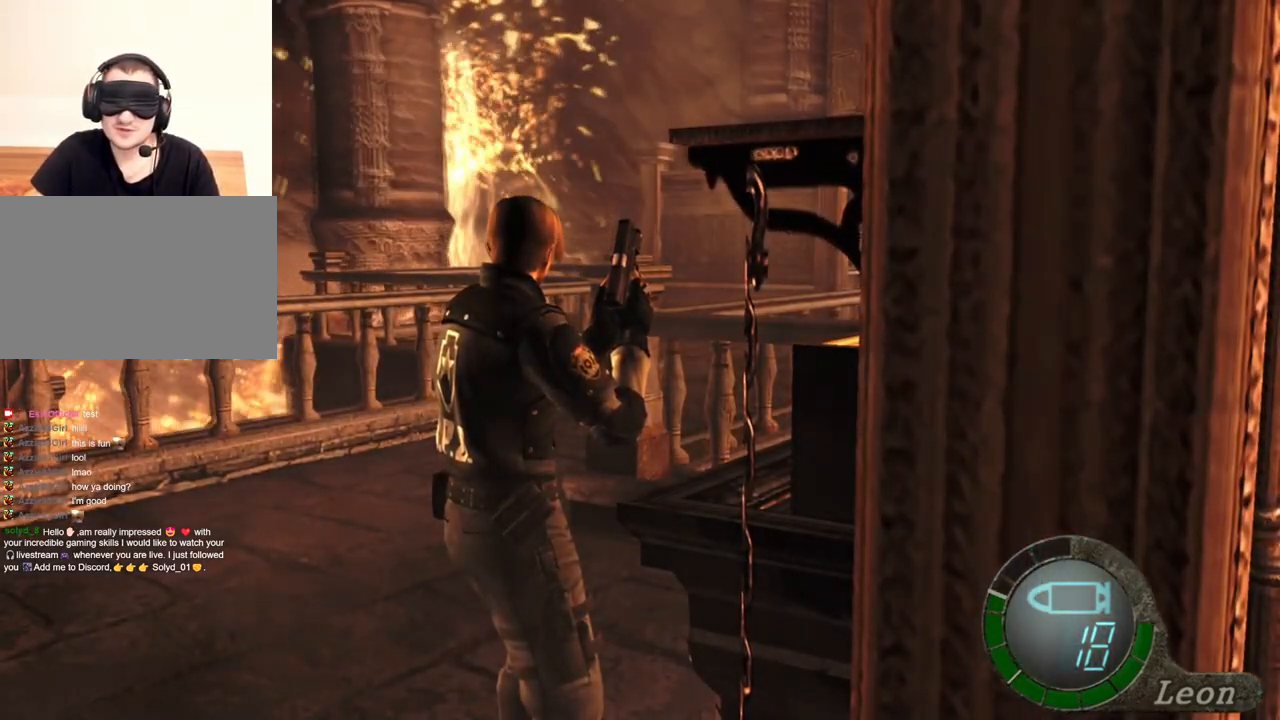
{"keys": [], "mouse": [], "events": []}
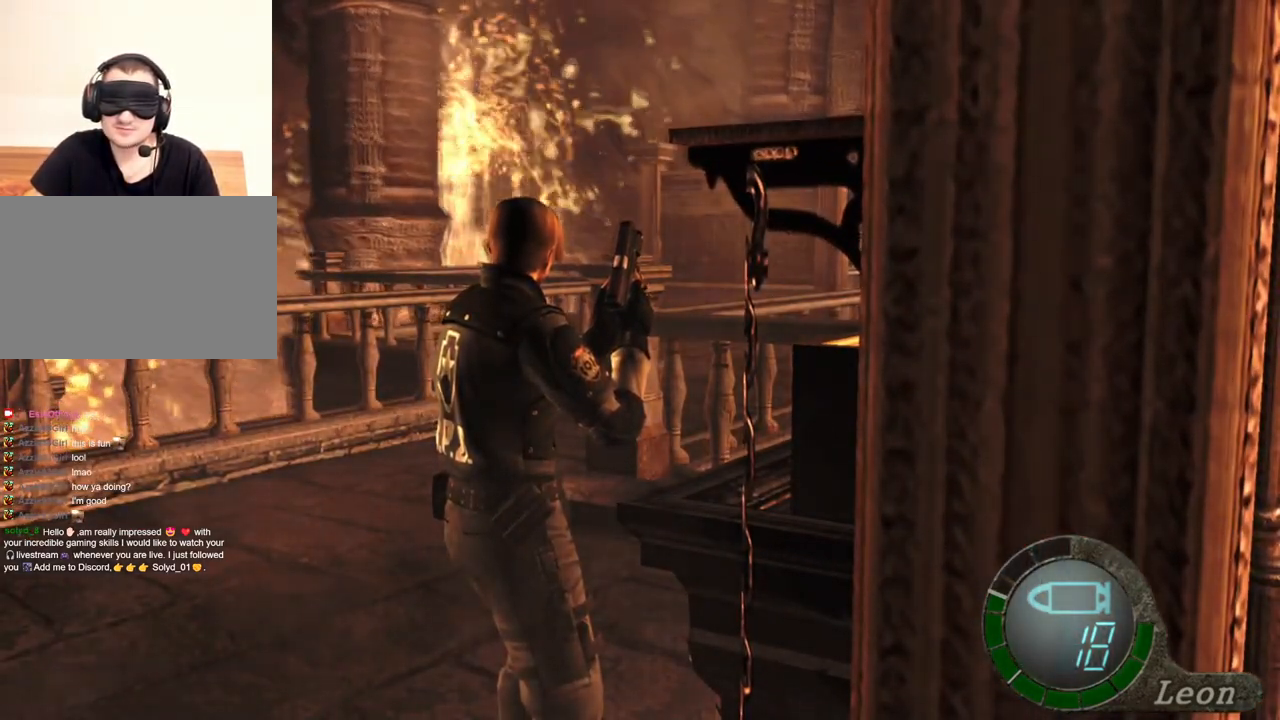
{"keys": [], "mouse": [], "events": []}
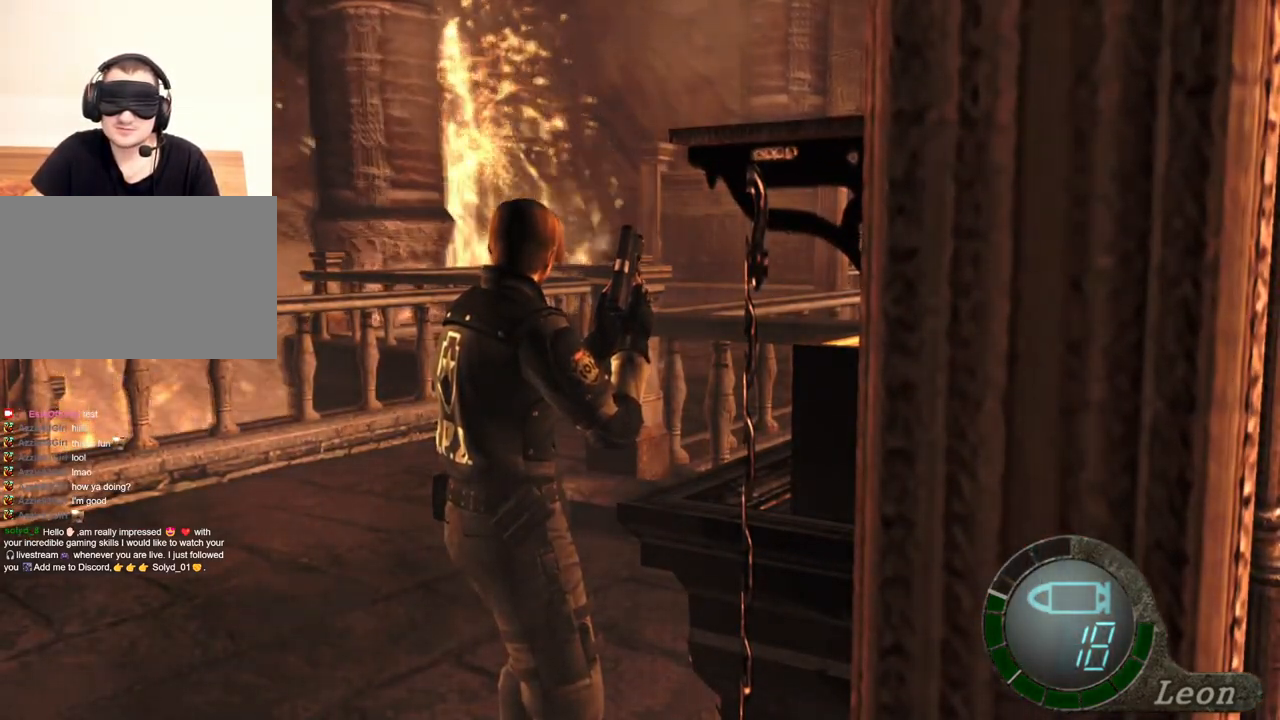
{"keys": [], "mouse": [], "events": []}
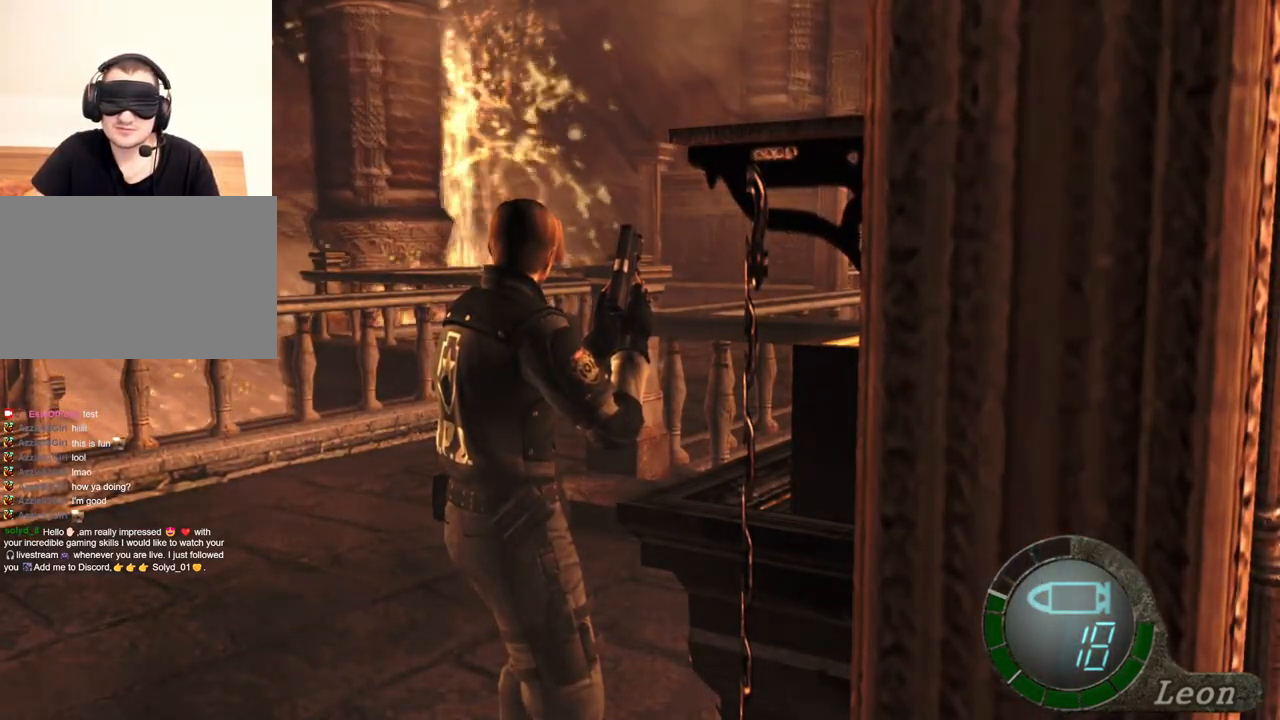
{"keys": [], "mouse": [], "events": []}
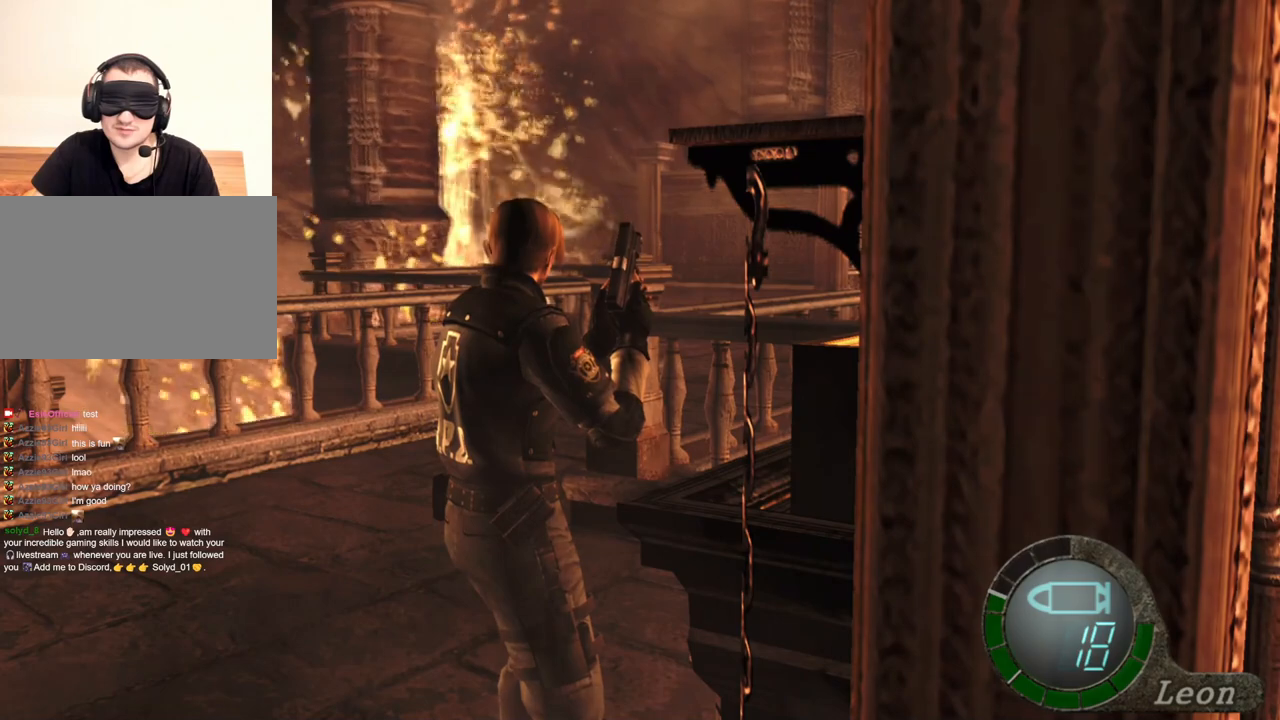
{"keys": [], "mouse": [], "events": []}
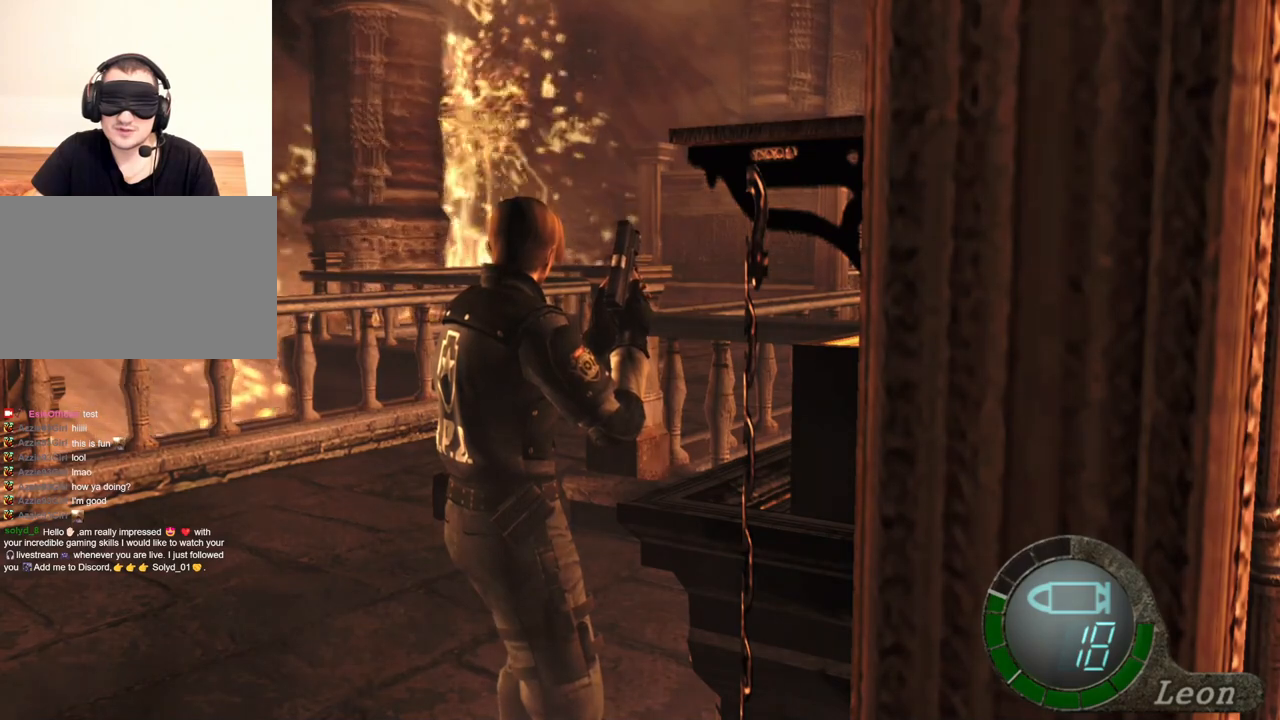
{"keys": [], "mouse": [], "events": [[134, "tab", "down"], [267, "tab", "up"]]}
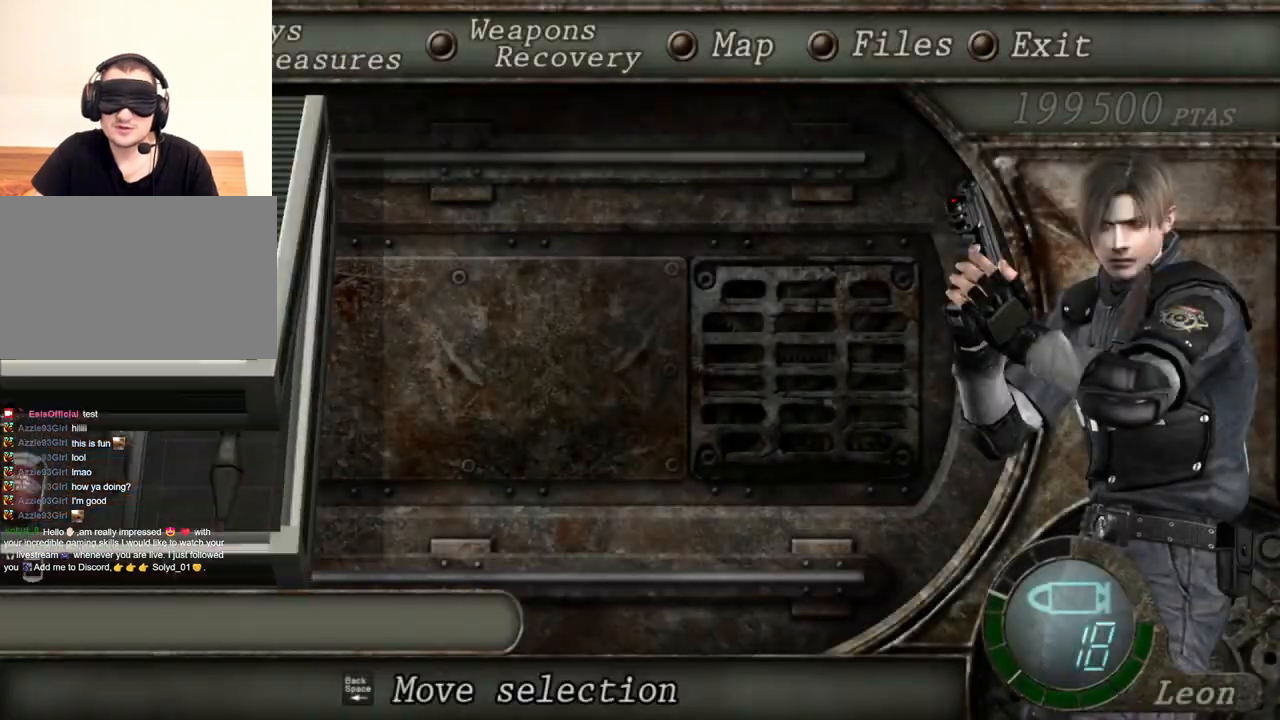
{"keys": [], "mouse": [], "events": [[267, "d", "down"], [400, "d", "up"]]}
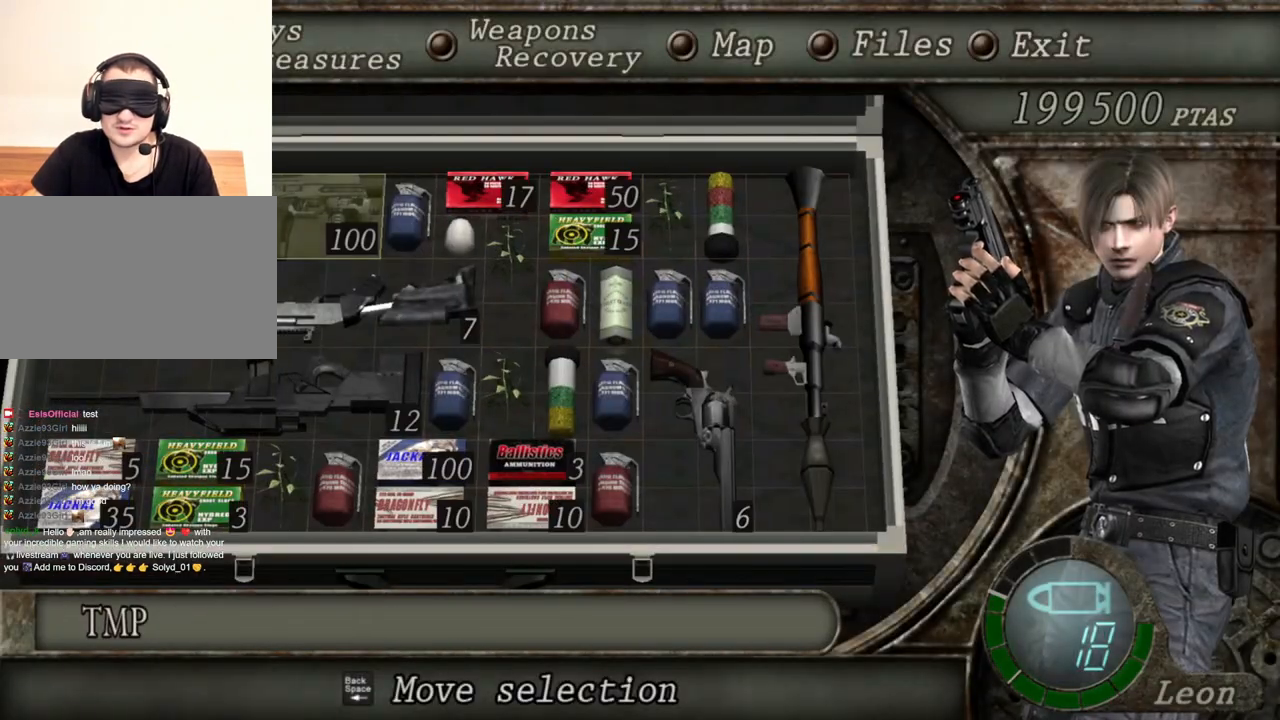
{"keys": [], "mouse": [], "events": [[67, "e", "down"], [100, "e", "up"], [200, "e", "down"], [300, "e", "up"]]}
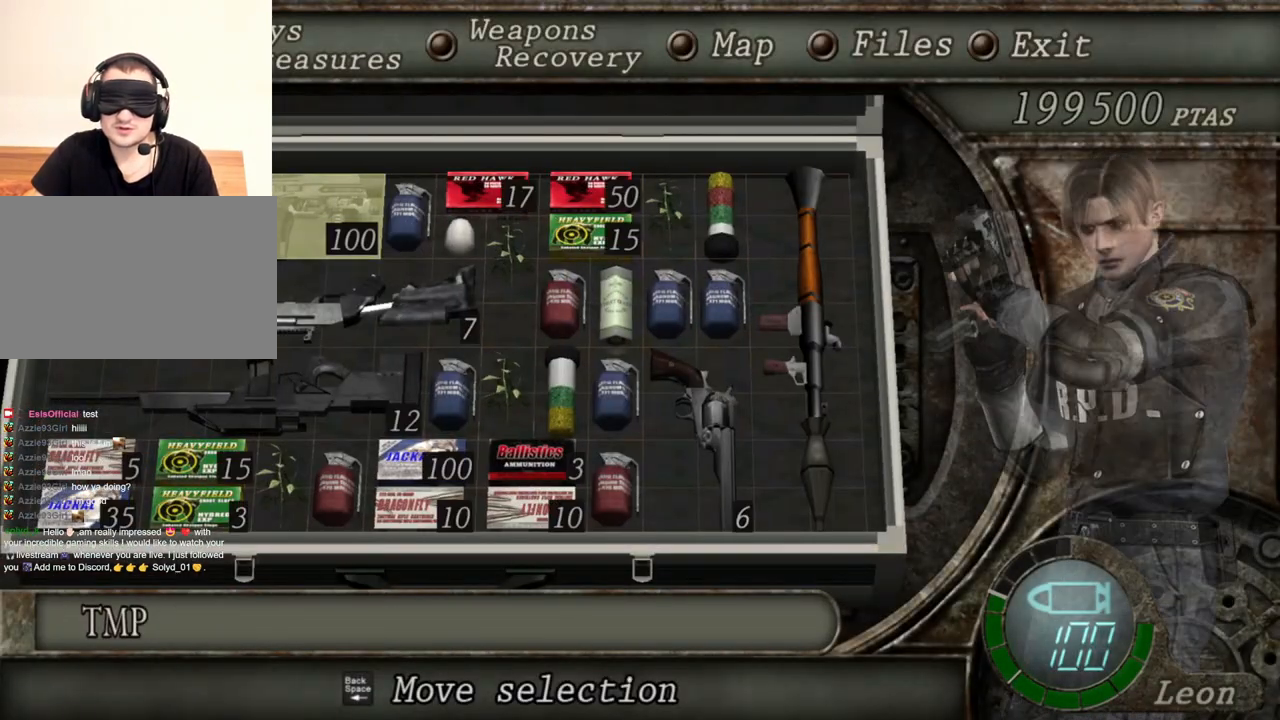
{"keys": [], "mouse": [], "events": []}
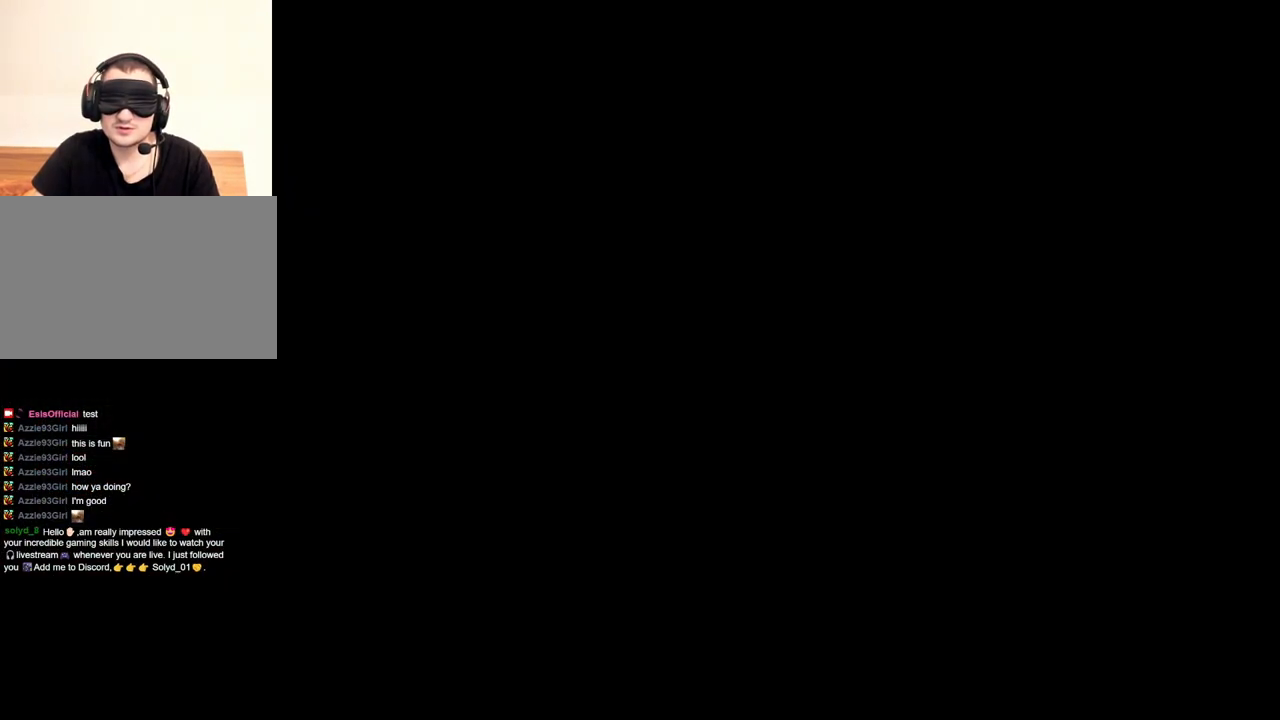
{"keys": [], "mouse": [], "events": []}
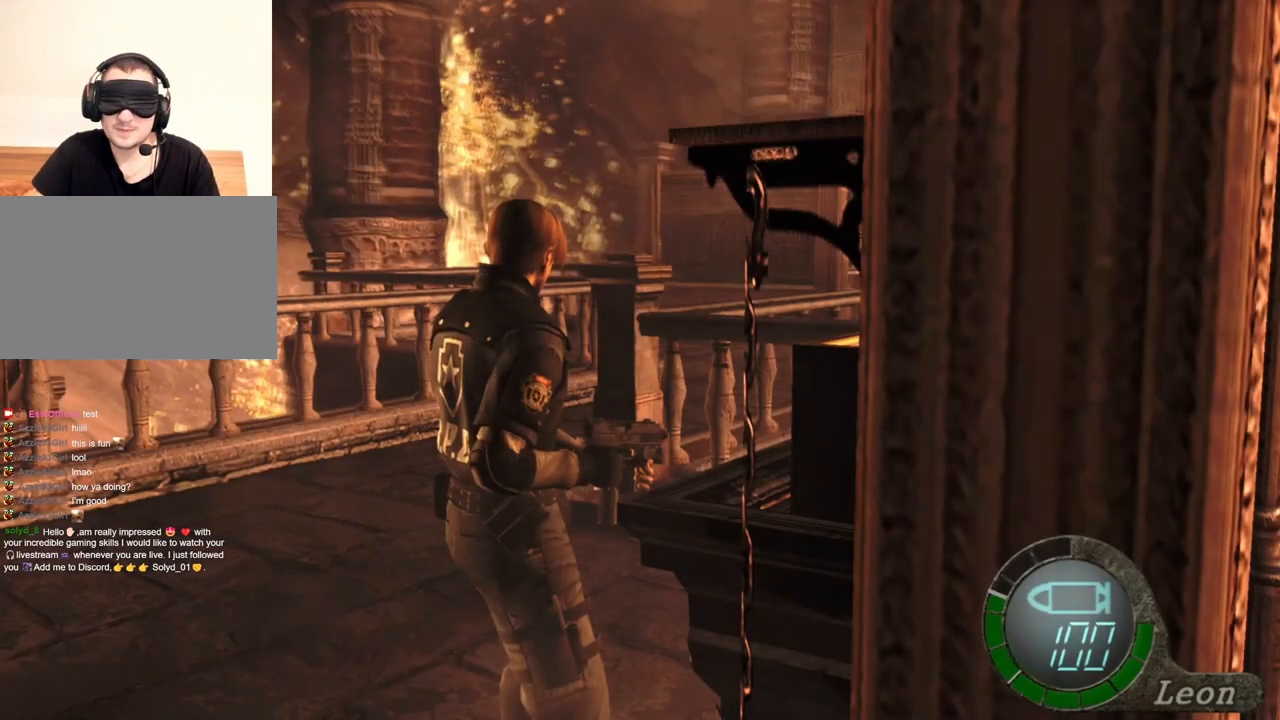
{"keys": [], "mouse": [], "events": []}
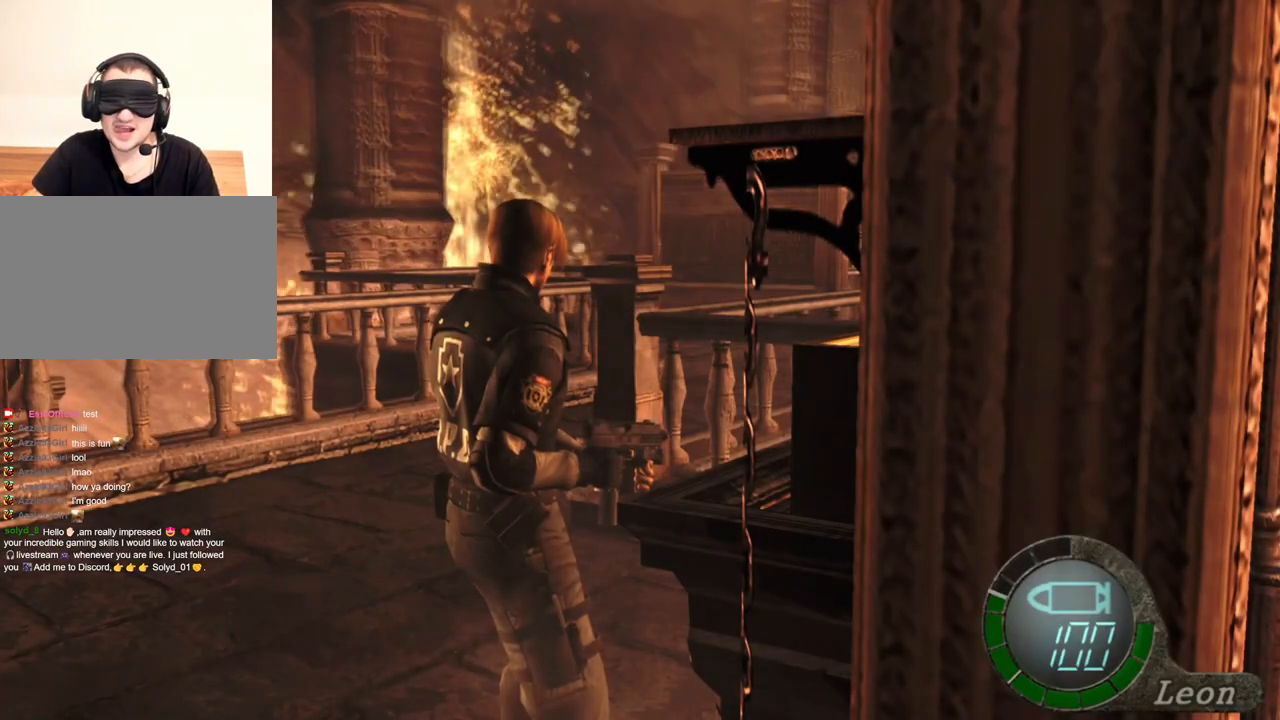
{"keys": [], "mouse": [], "events": []}
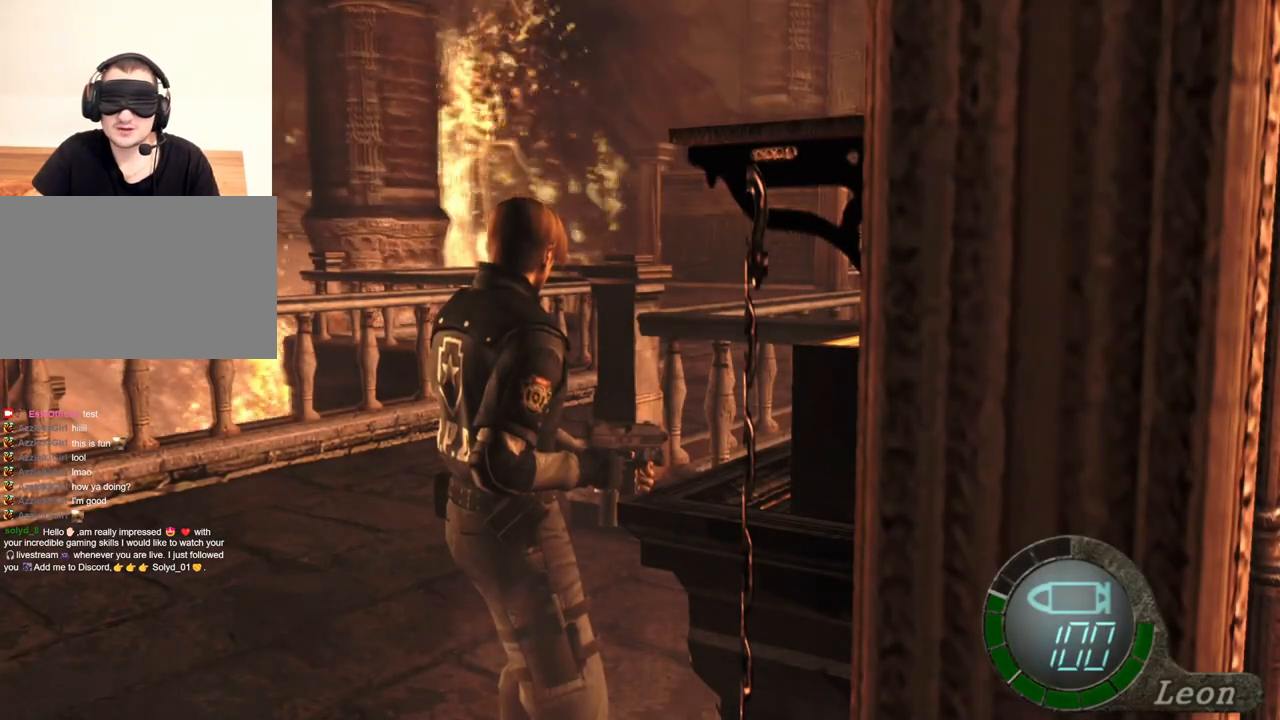
{"keys": [], "mouse": [], "events": []}
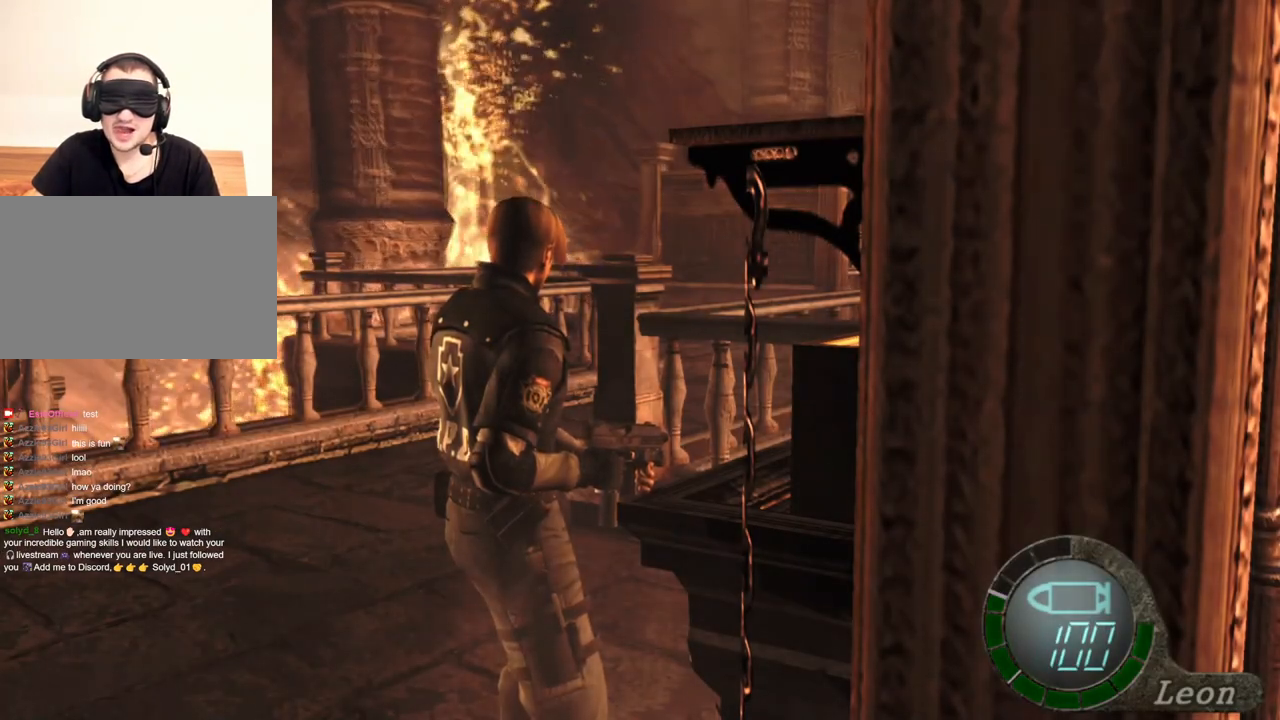
{"keys": [], "mouse": [], "events": []}
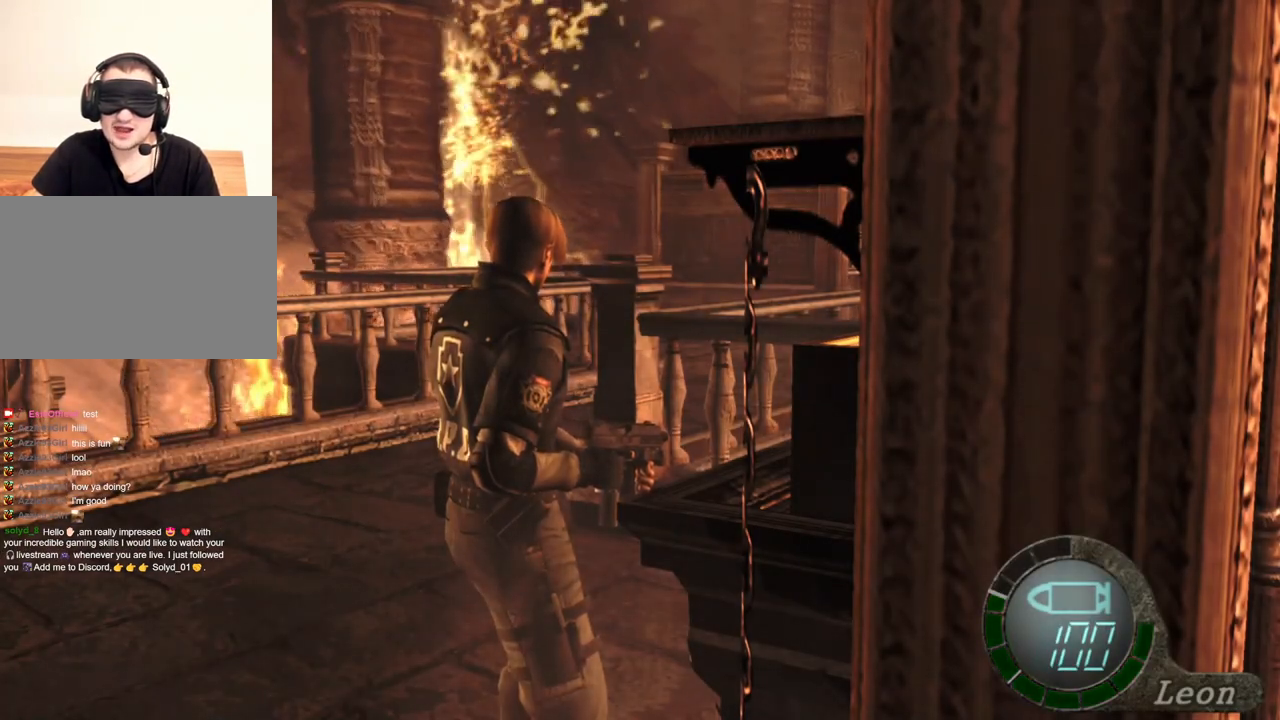
{"keys": [], "mouse": [], "events": []}
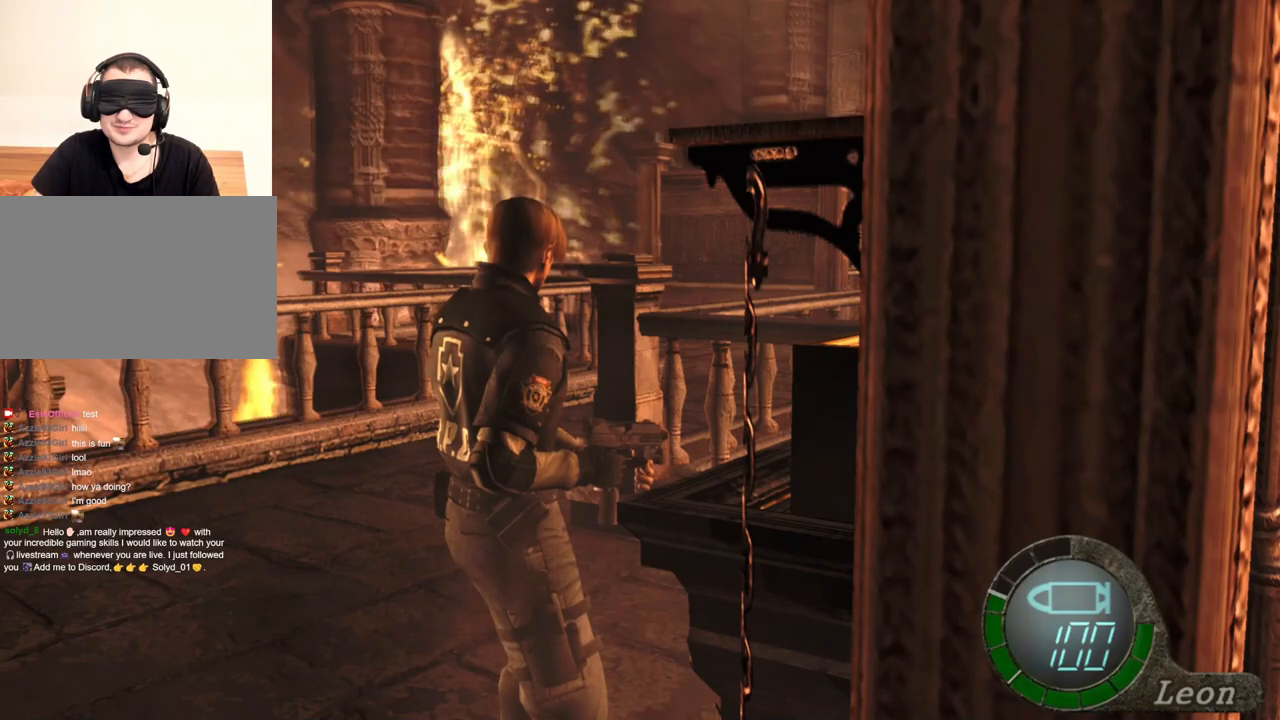
{"keys": ["w"], "mouse": [], "events": [[34, "w", "down"]]}
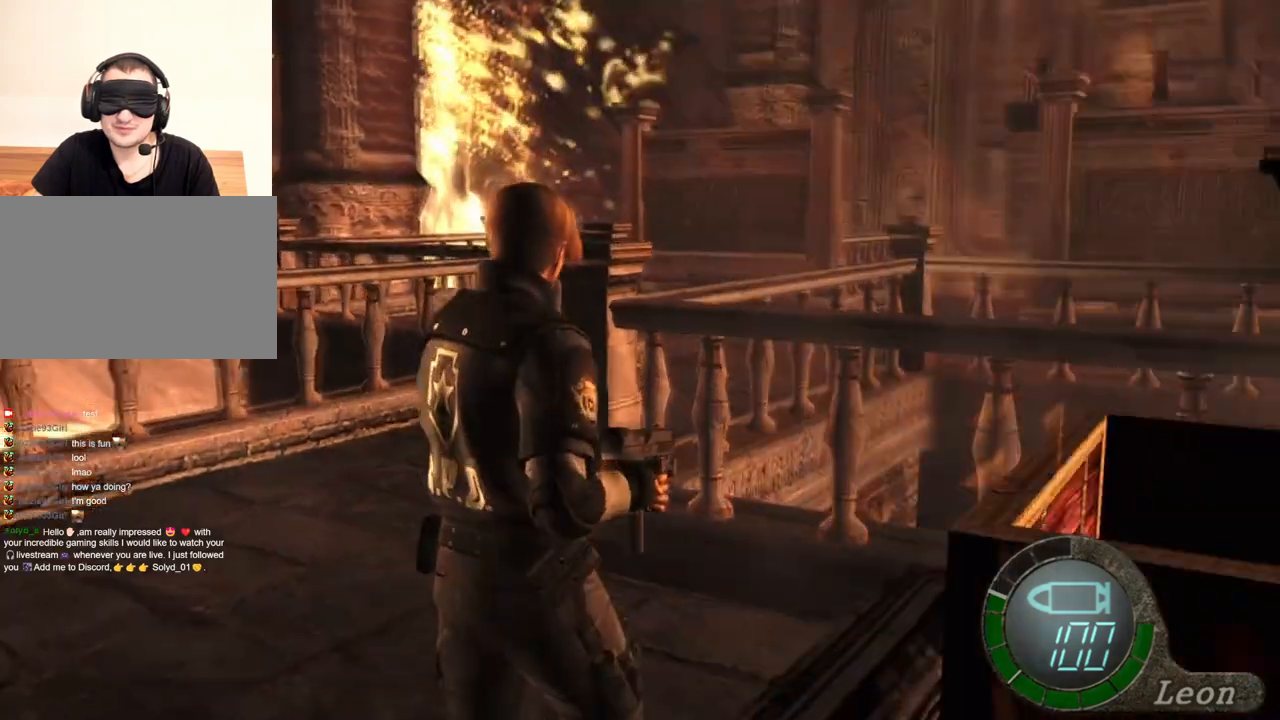
{"keys": ["w"], "mouse": [], "events": []}
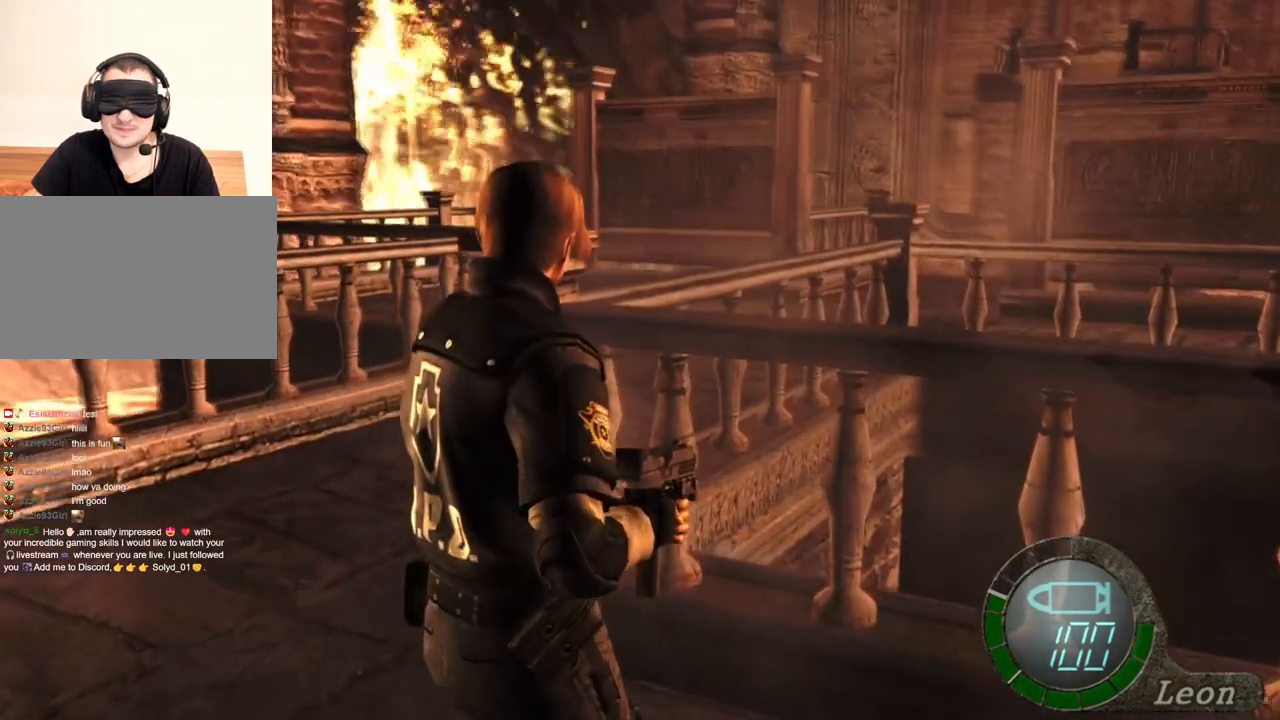
{"keys": ["w"], "mouse": [], "events": []}
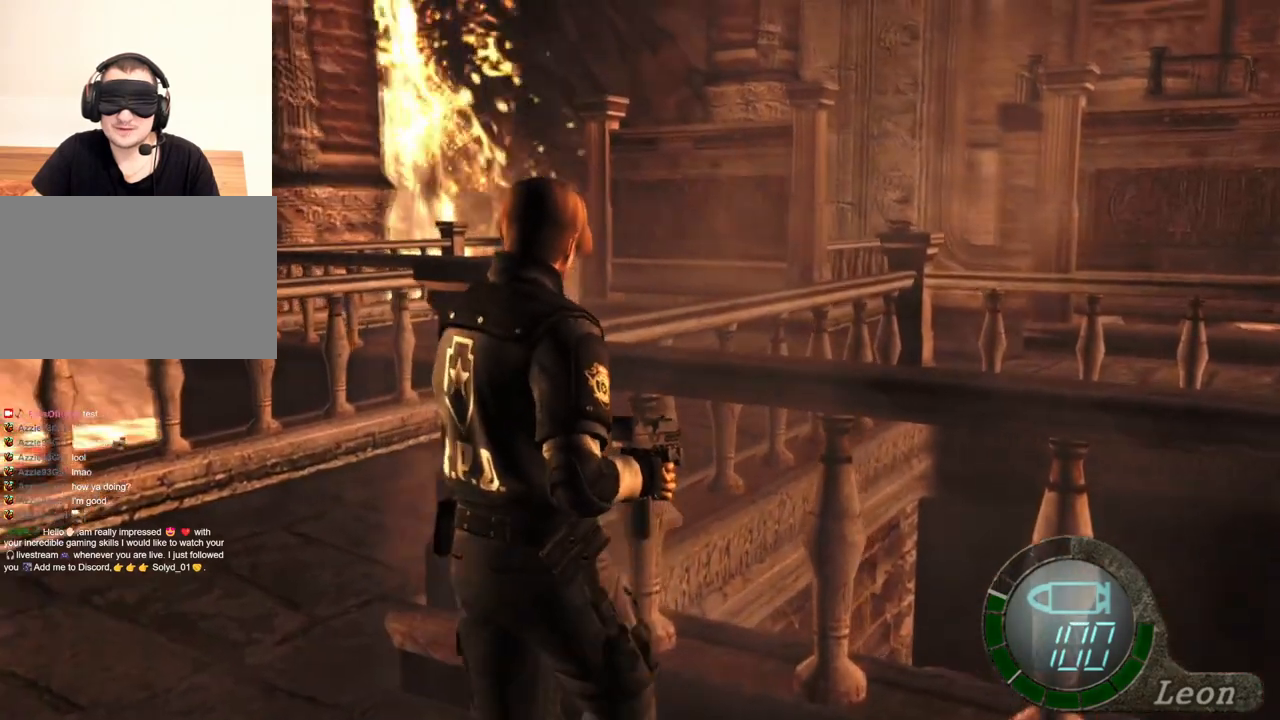
{"keys": ["w"], "mouse": [], "events": []}
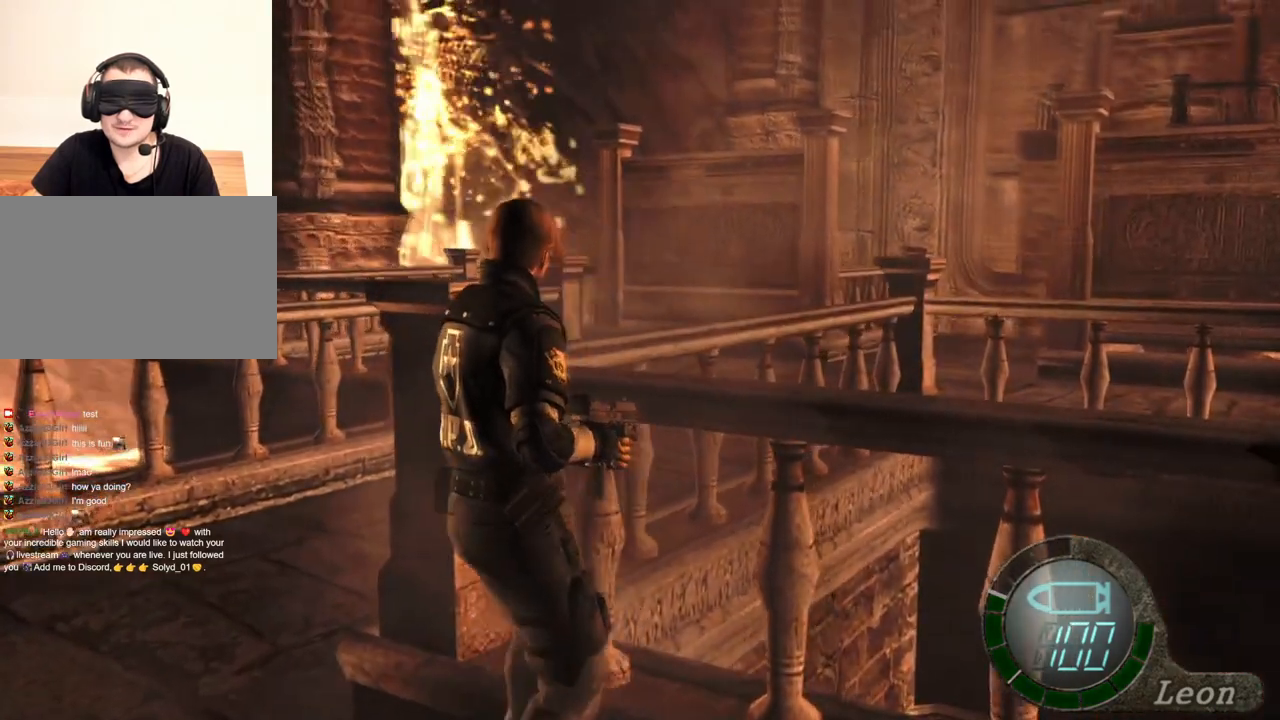
{"keys": ["w"], "mouse": [], "events": []}
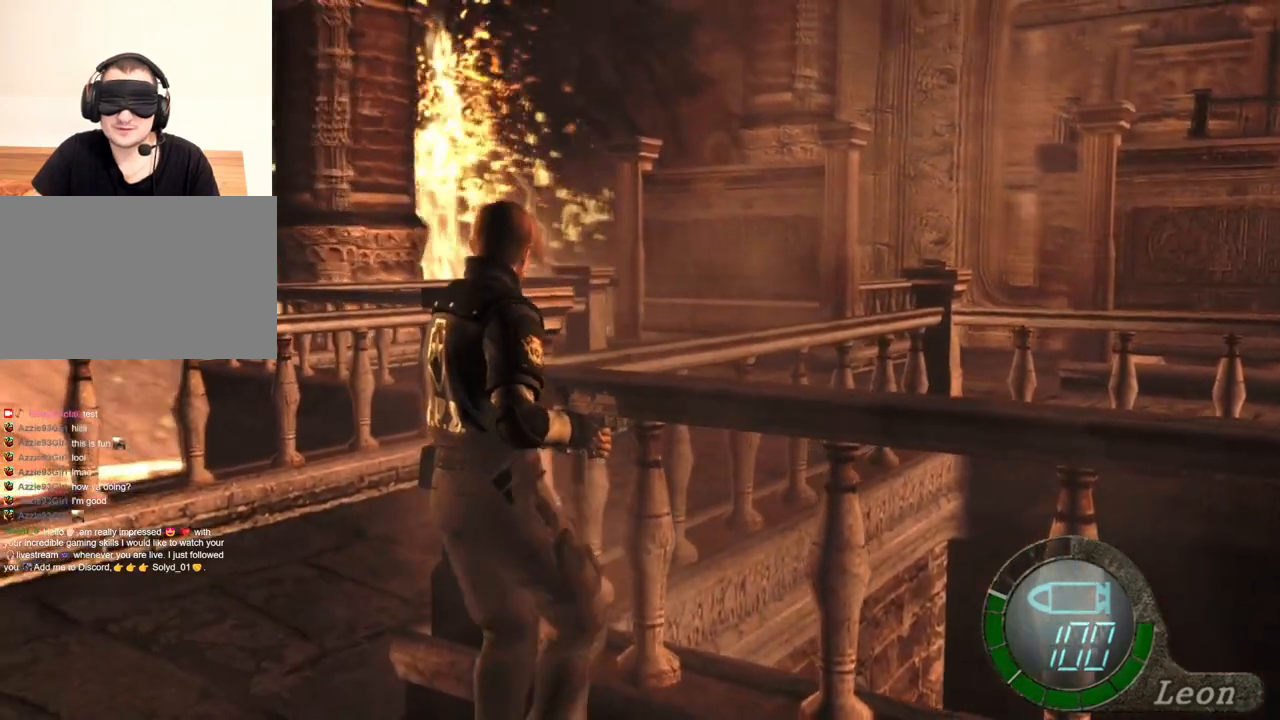
{"keys": ["w"], "mouse": [], "events": []}
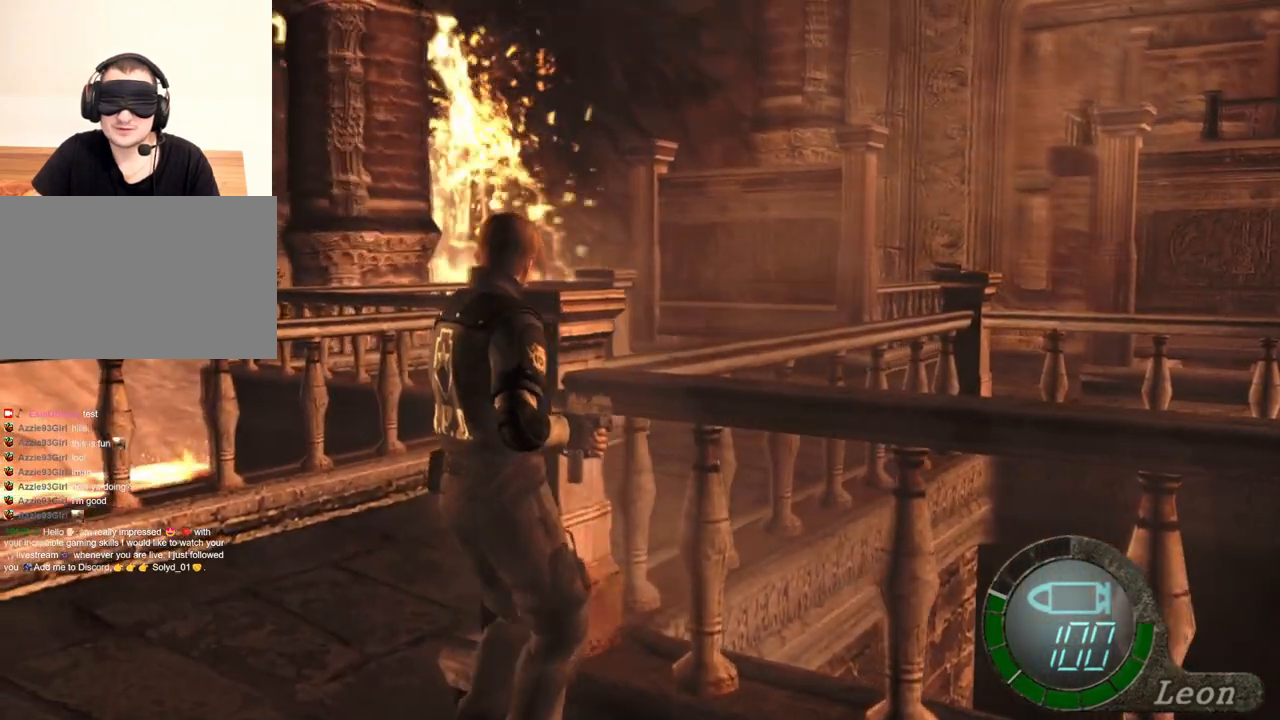
{"keys": ["w"], "mouse": [], "events": []}
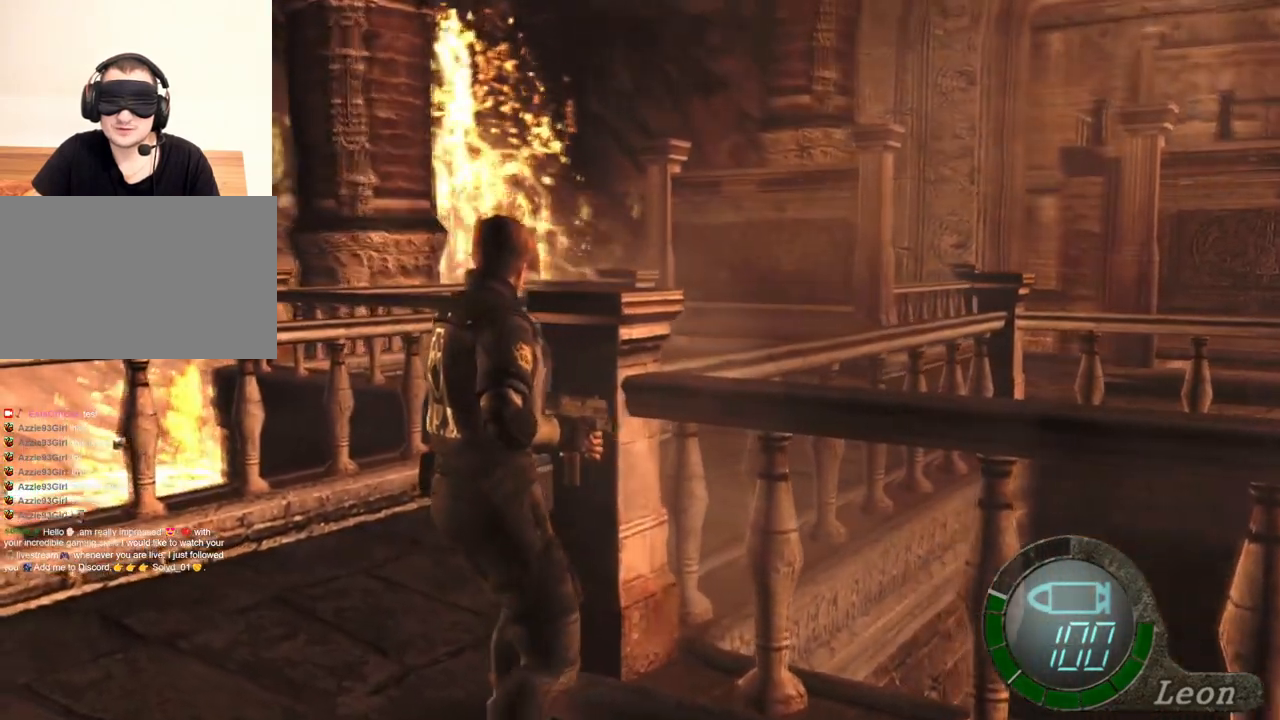
{"keys": [], "mouse": [], "events": [[34, "w", "up"]]}